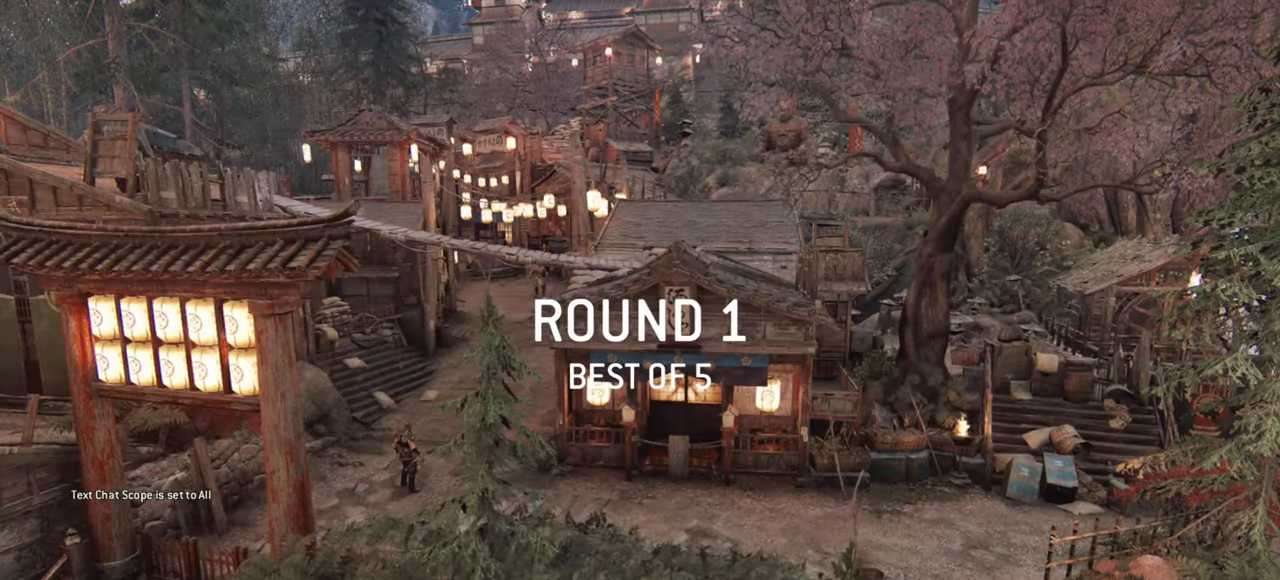
Gameplay with keyboard and mouse; each line is a JSON object with the keys and mouse buttons held at the frame after it. "events" lists presses ("down") and releases ("up") of "a", "ctrl", "d", "e", "q", "s", "shift", "space", "w", "mouse_left", "mouse_right", "mouse_mb4" and "mouse_mb5" between this image and that frame as [ms after this image, input, new state], when the widget could be followed in between. "mouse_left", "mouse_right", "mouse_mb4", "mouse_mb5" = the "left", "right", "mb4", "mb5" buttons of the "mouse" list. No other keys are recorded. Mouse movement is not recorded. Not read: mouse_wheel.
{"keys": [], "mouse": [], "events": []}
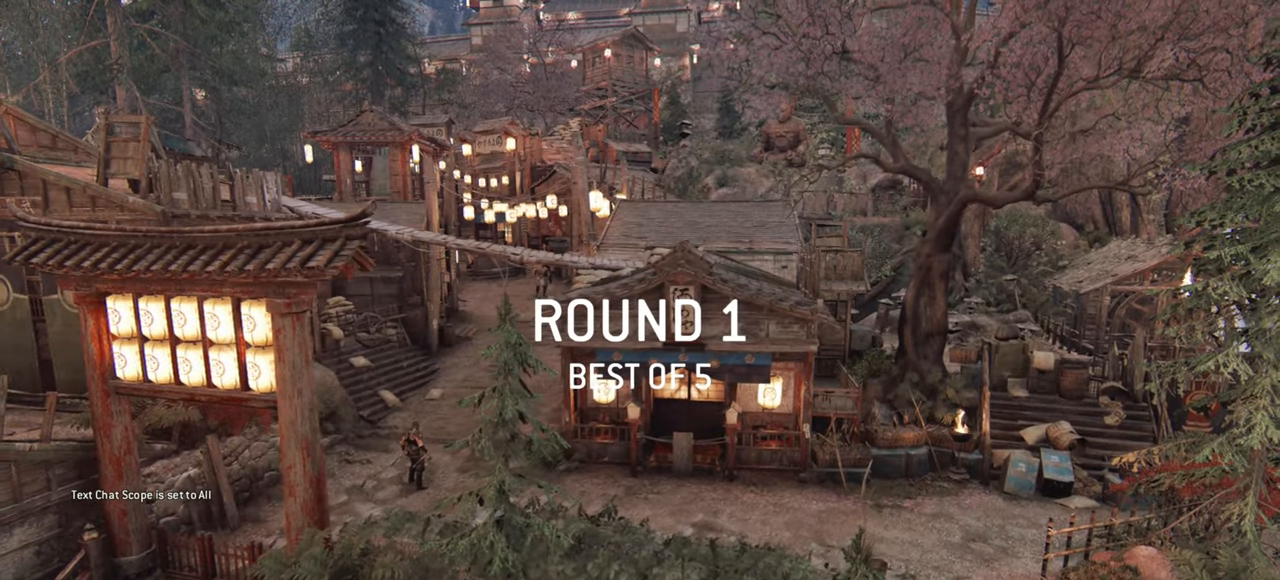
{"keys": [], "mouse": [], "events": []}
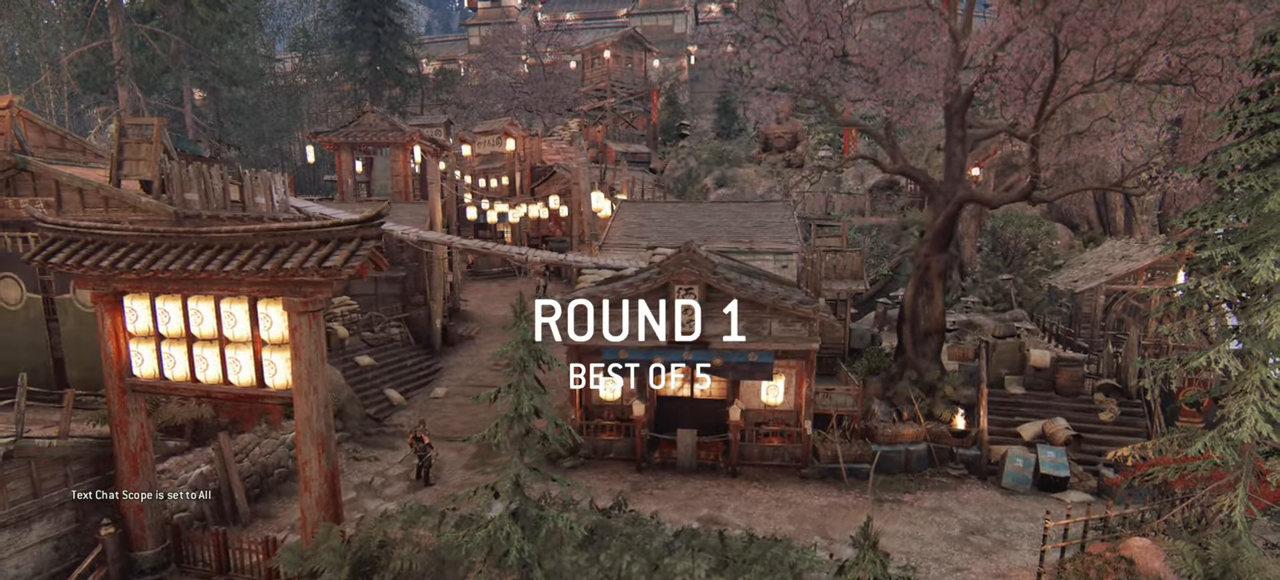
{"keys": [], "mouse": [], "events": []}
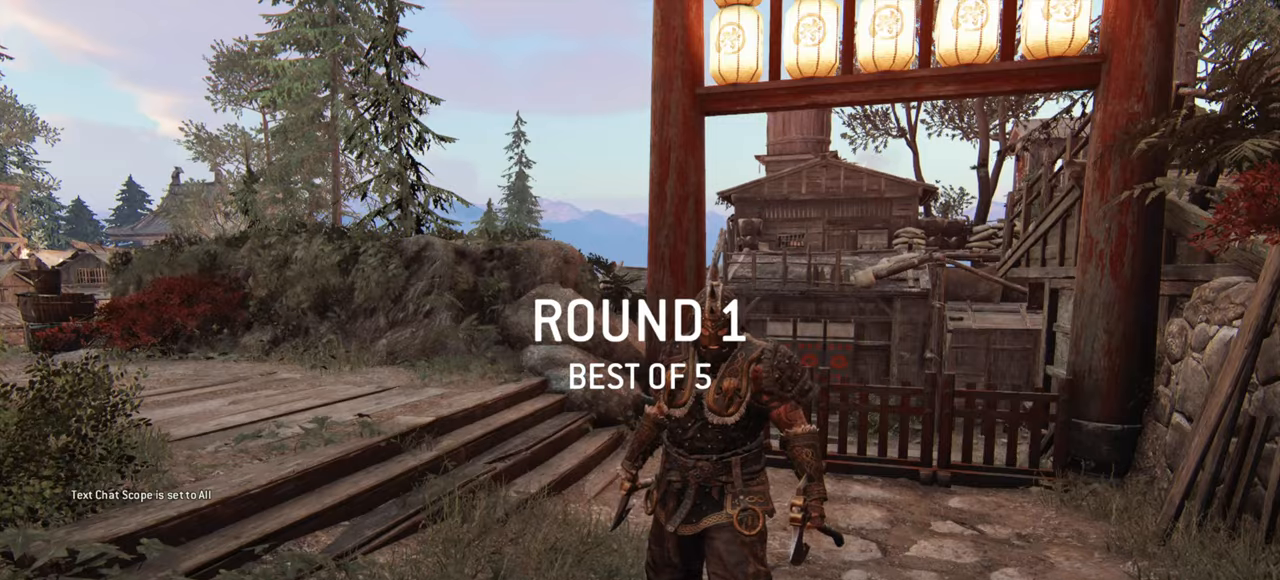
{"keys": [], "mouse": [], "events": []}
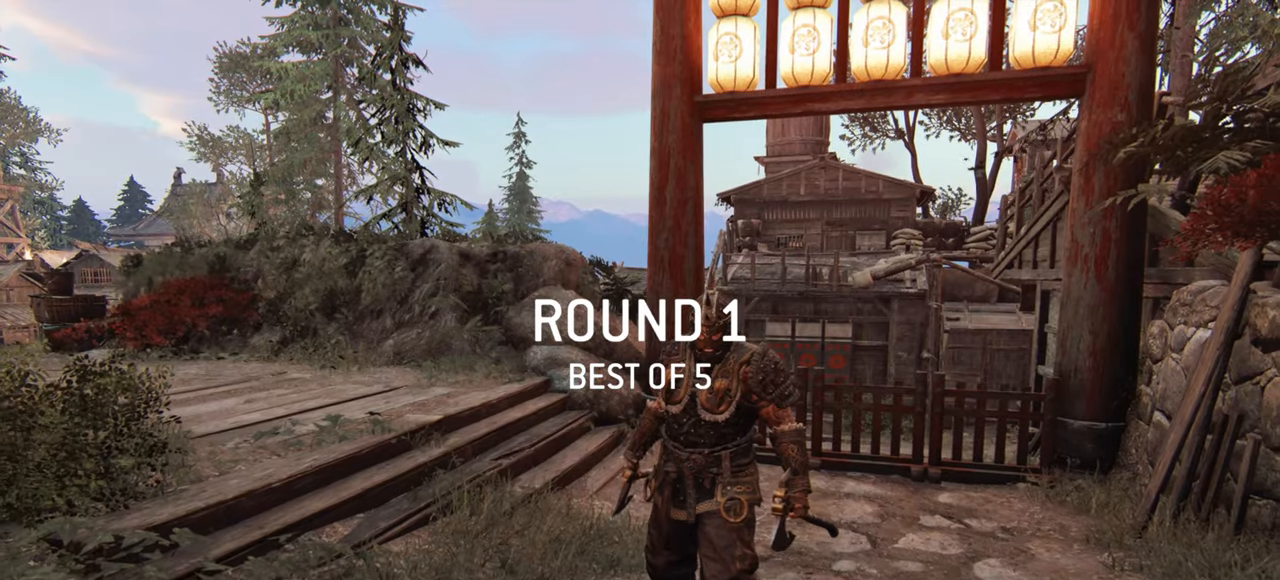
{"keys": [], "mouse": [], "events": []}
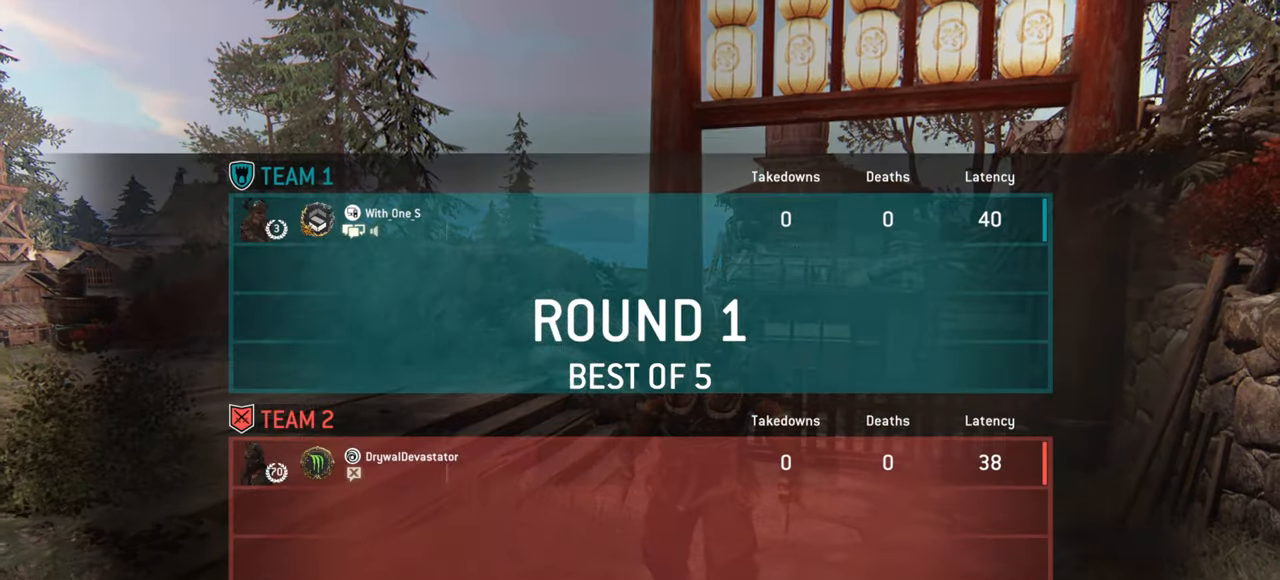
{"keys": [], "mouse": [], "events": []}
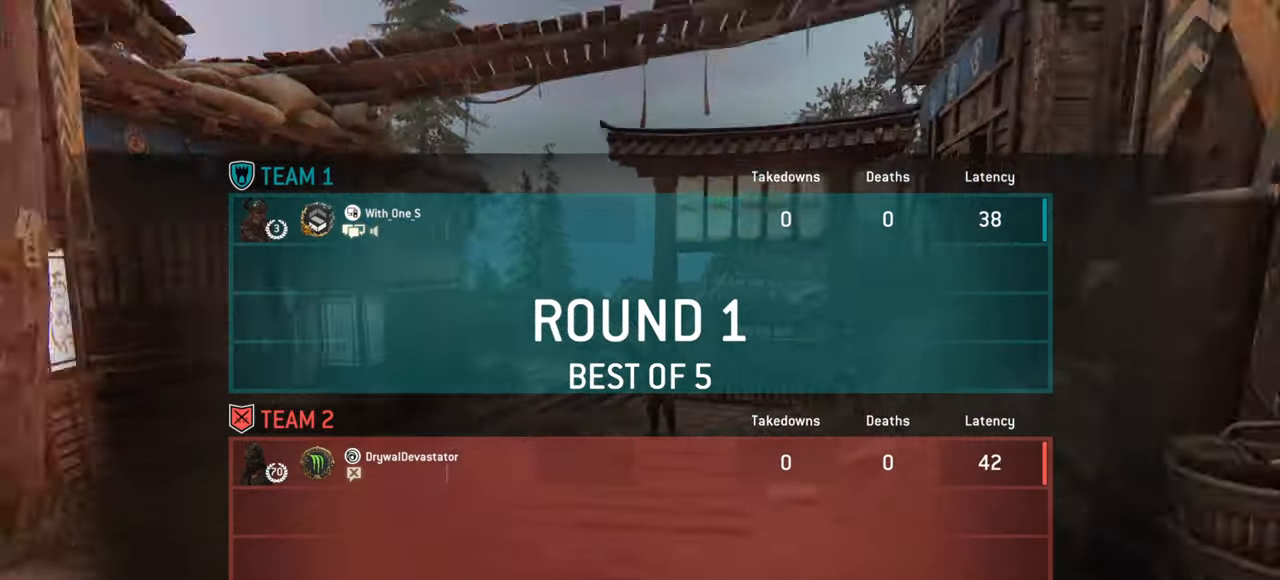
{"keys": [], "mouse": [], "events": []}
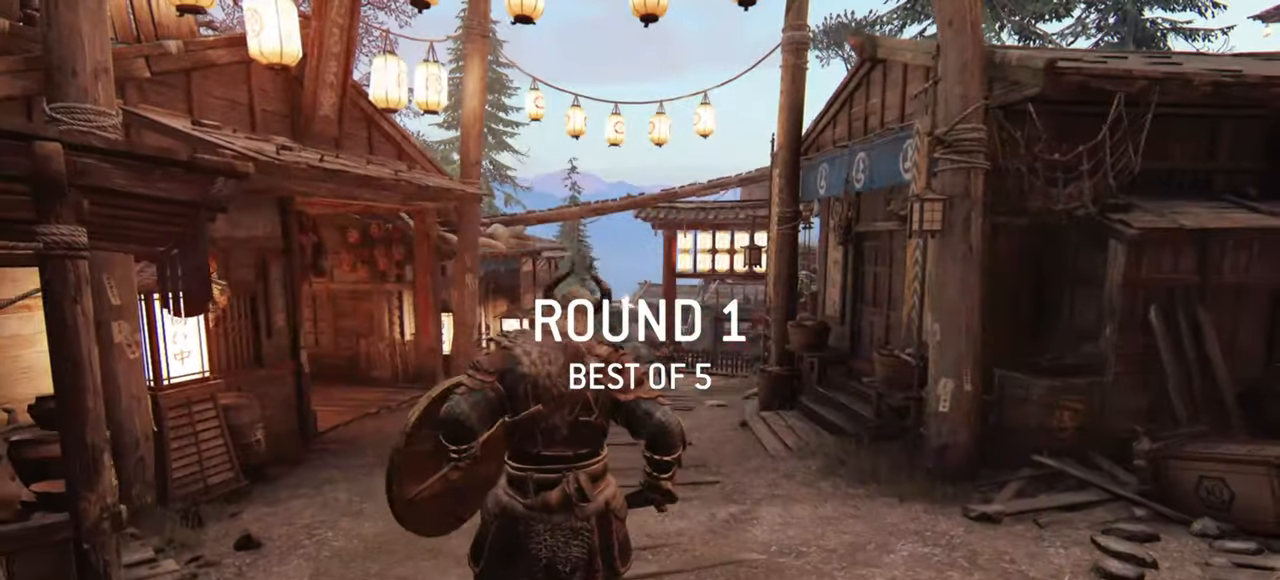
{"keys": [], "mouse": [], "events": []}
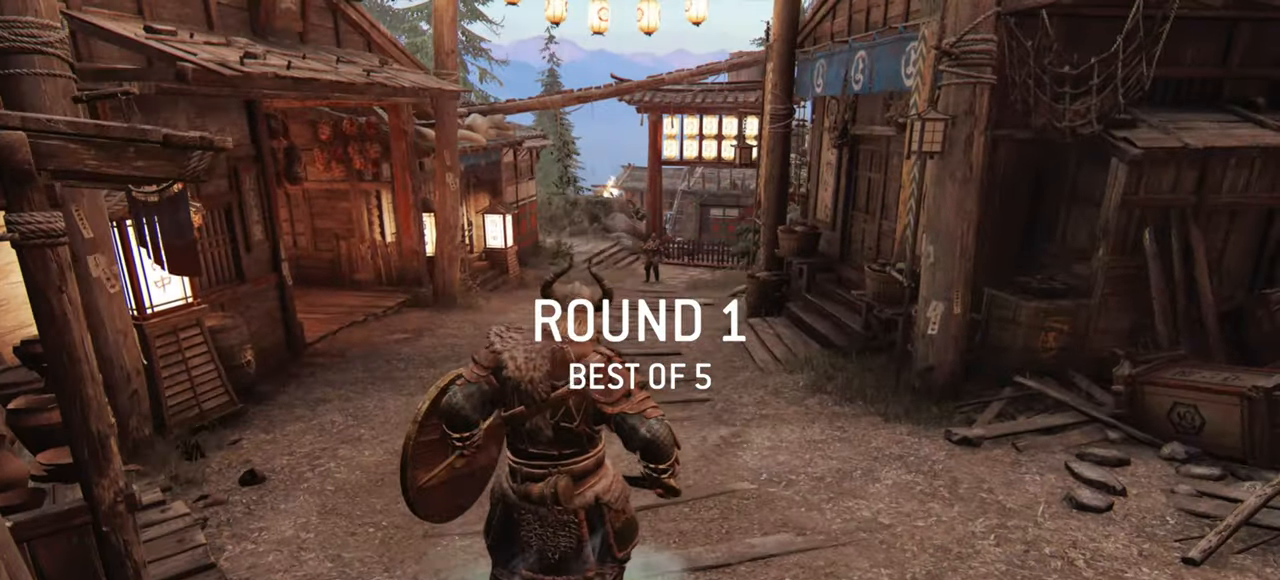
{"keys": ["w"], "mouse": [], "events": [[167, "w", "down"]]}
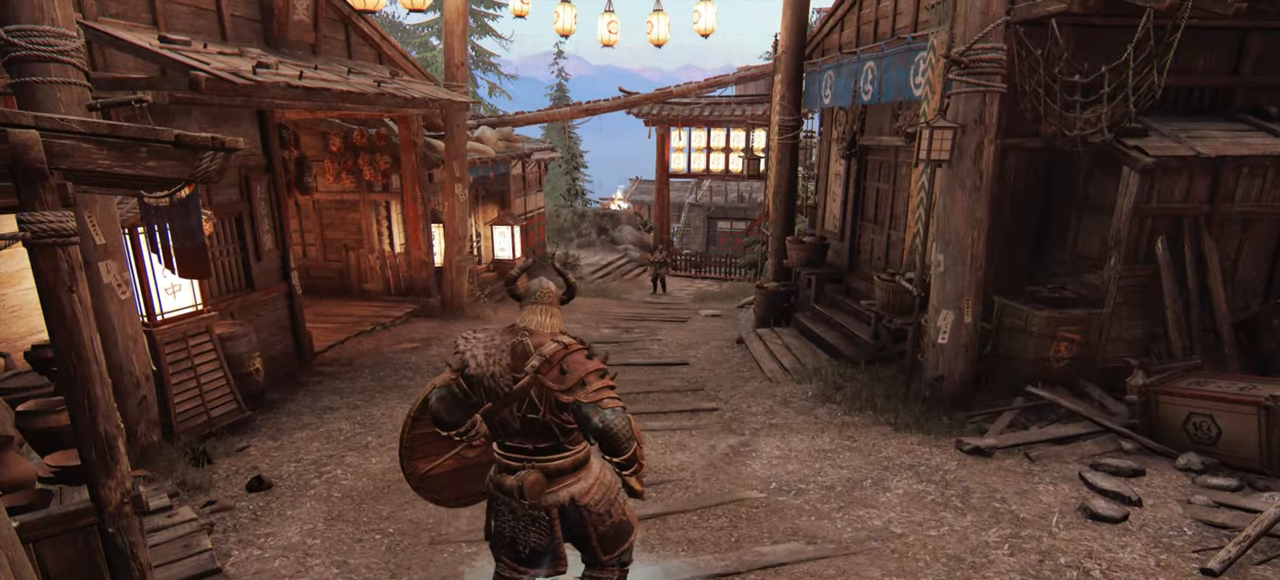
{"keys": ["w"], "mouse": [], "events": []}
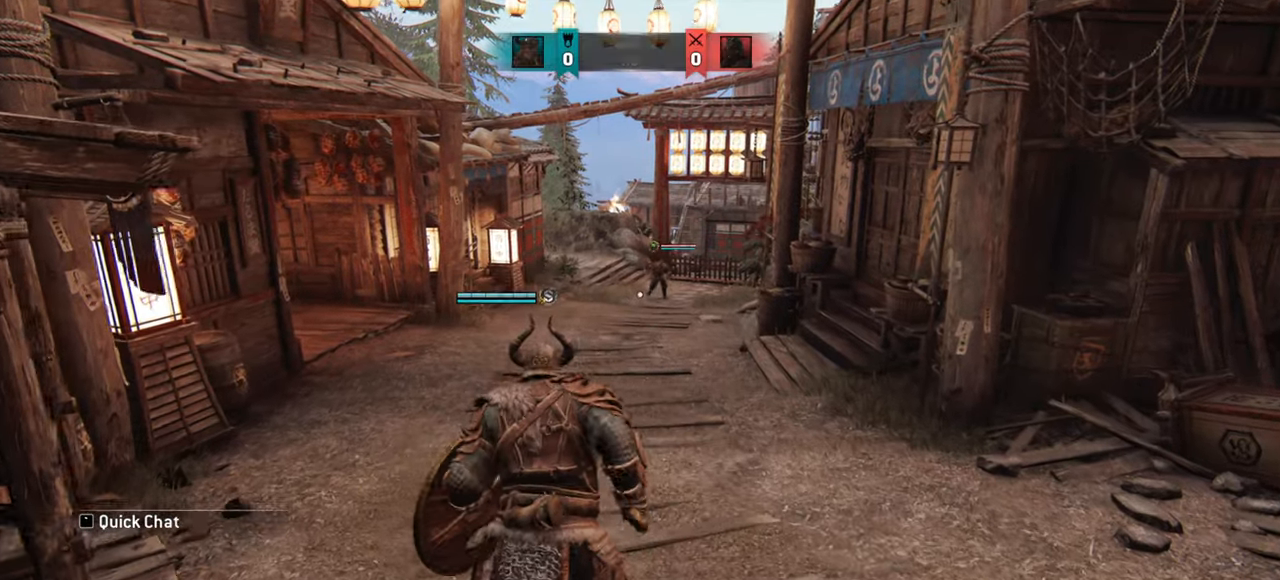
{"keys": ["w"], "mouse": [], "events": []}
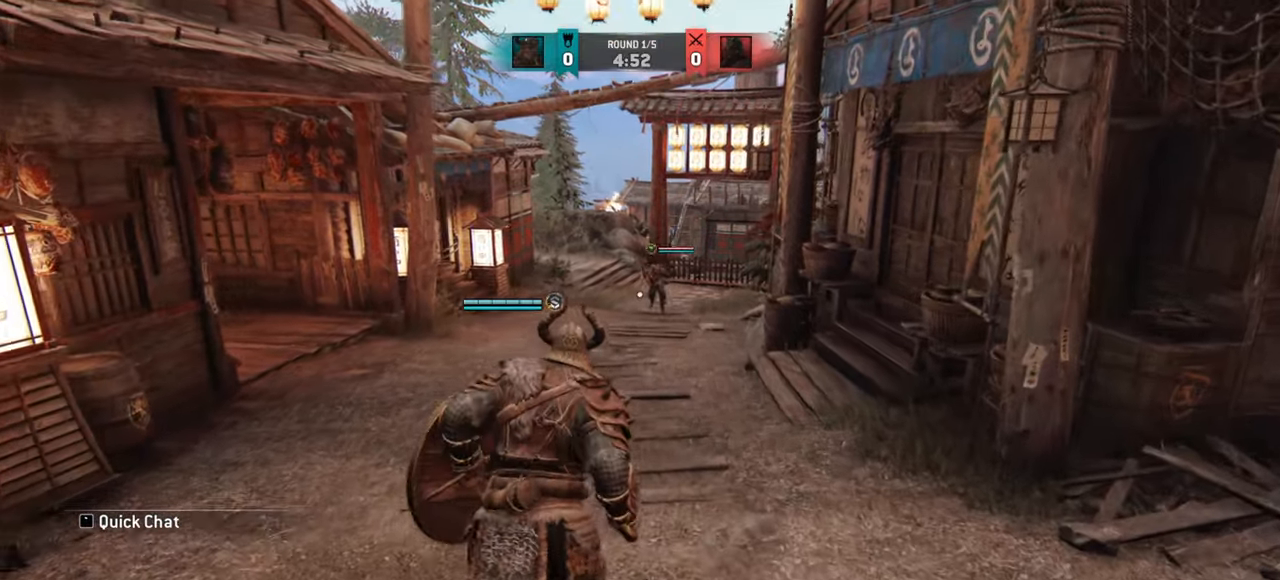
{"keys": ["shift", "w"], "mouse": [], "events": [[267, "shift", "down"]]}
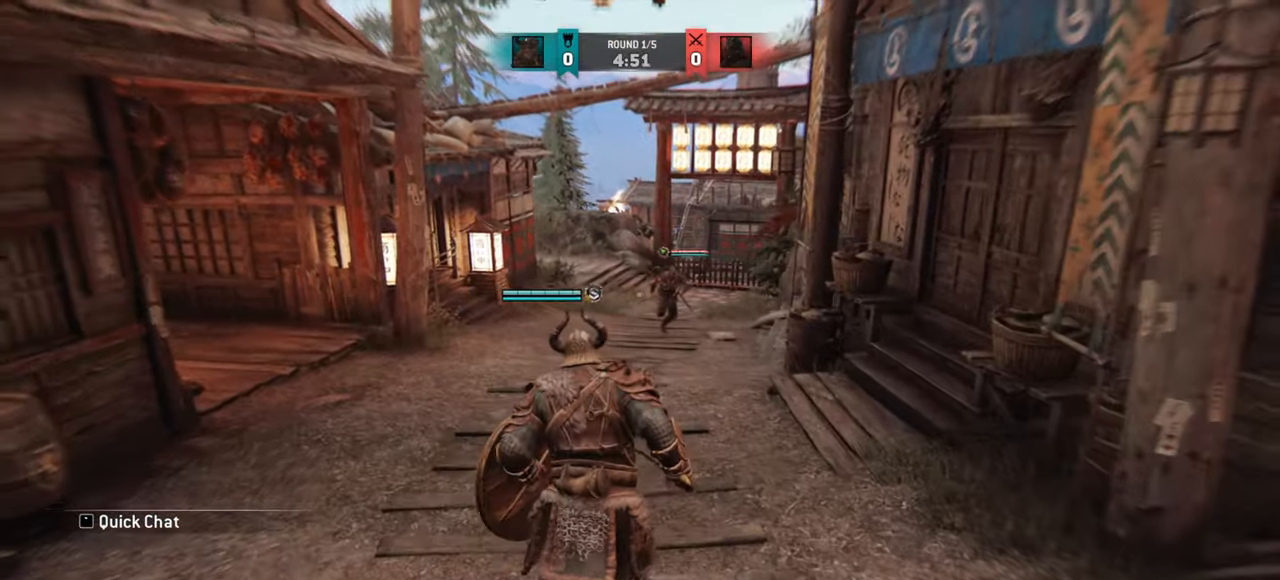
{"keys": [], "mouse": [], "events": [[217, "shift", "up"], [400, "w", "up"]]}
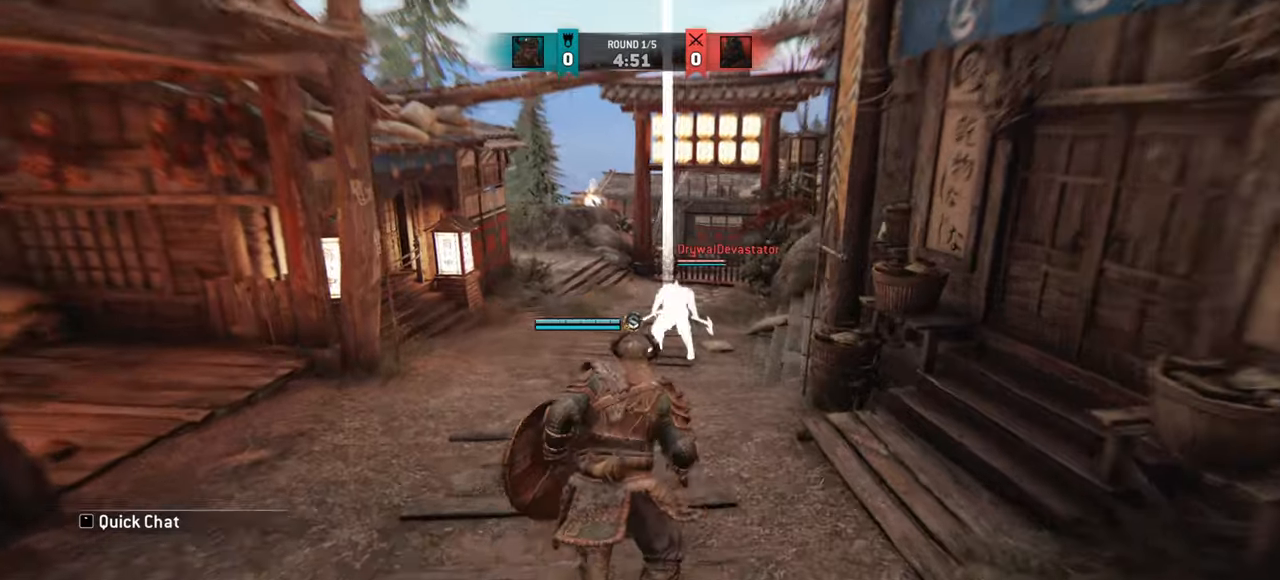
{"keys": [], "mouse": [], "events": []}
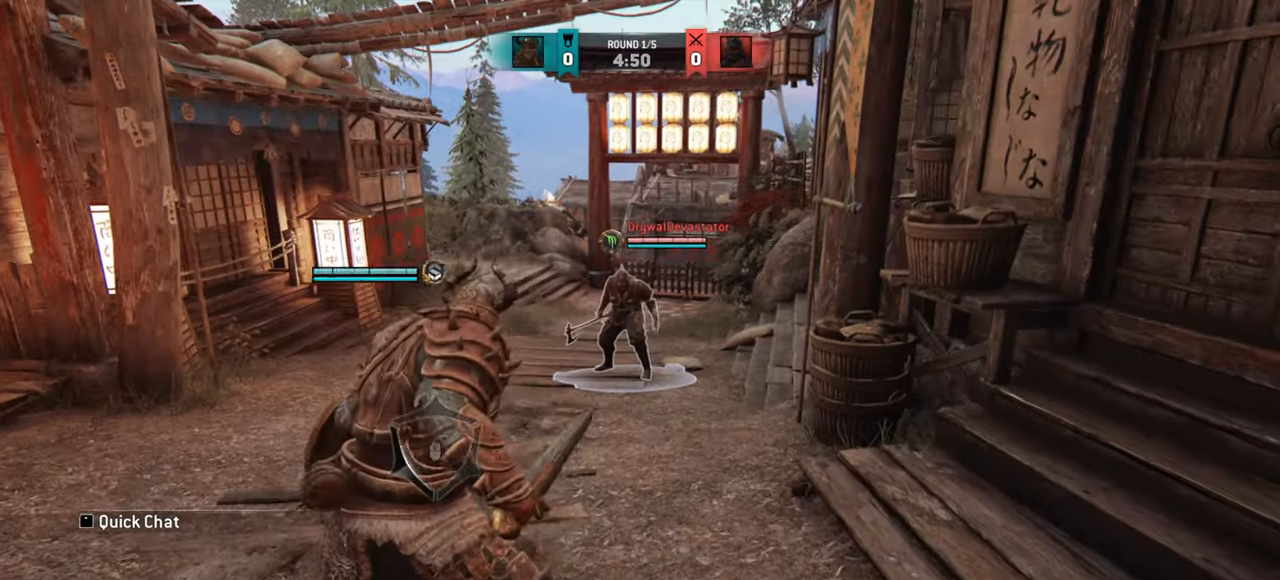
{"keys": [], "mouse": [], "events": []}
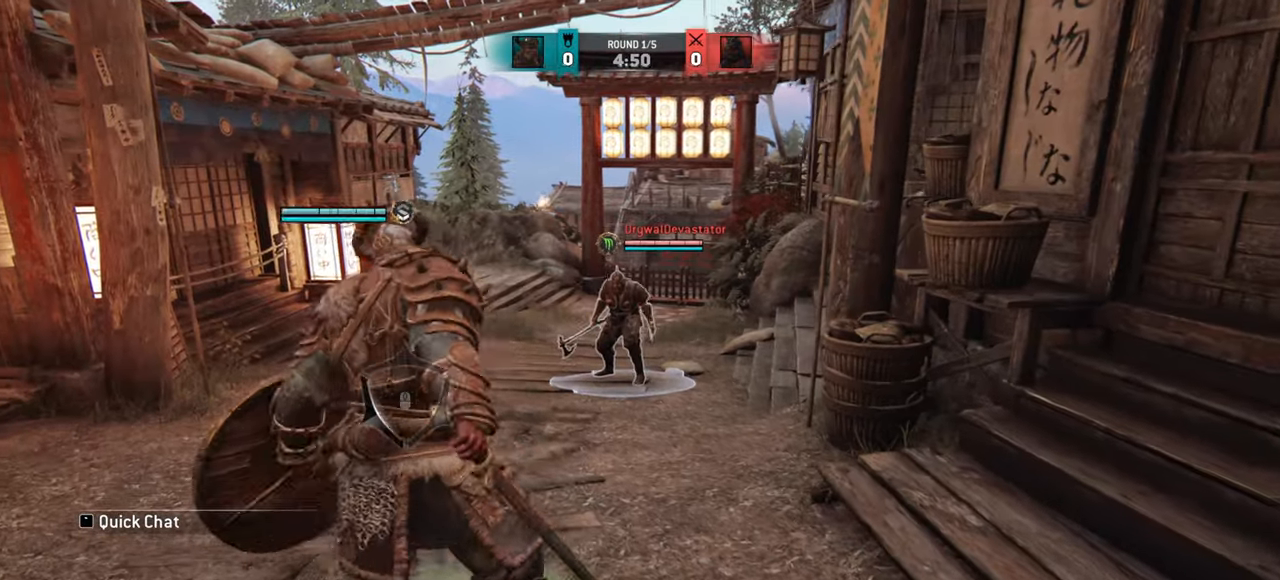
{"keys": ["w"], "mouse": [], "events": [[451, "w", "down"]]}
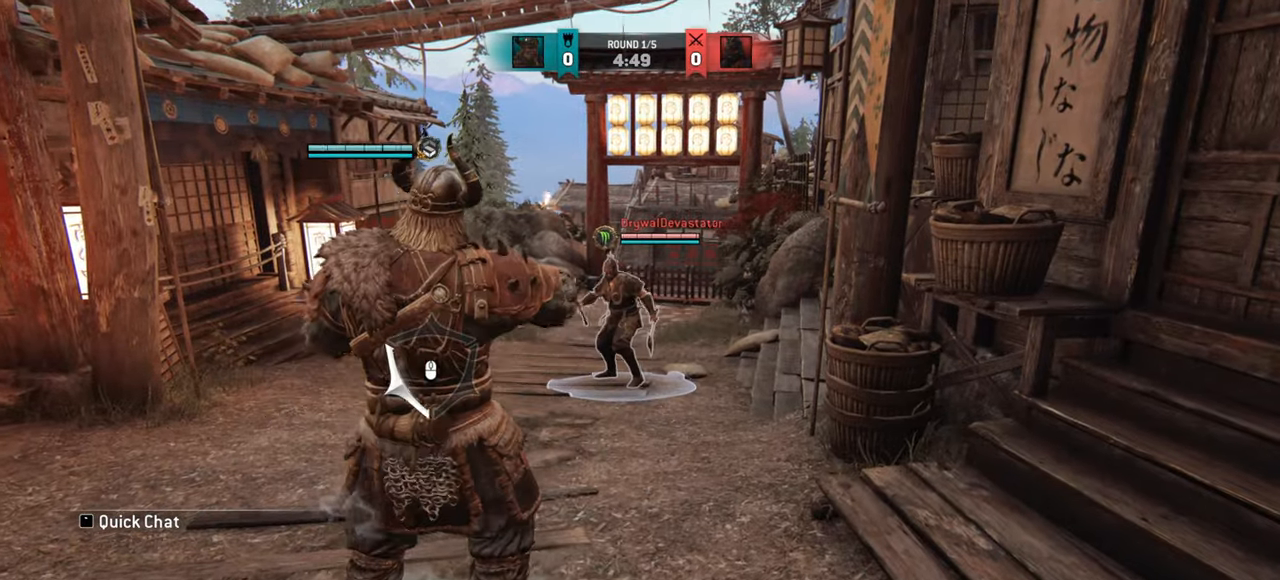
{"keys": ["w"], "mouse": ["mb4"], "events": [[100, "a", "down"], [400, "a", "up"], [467, "mouse_mb4", "down"]]}
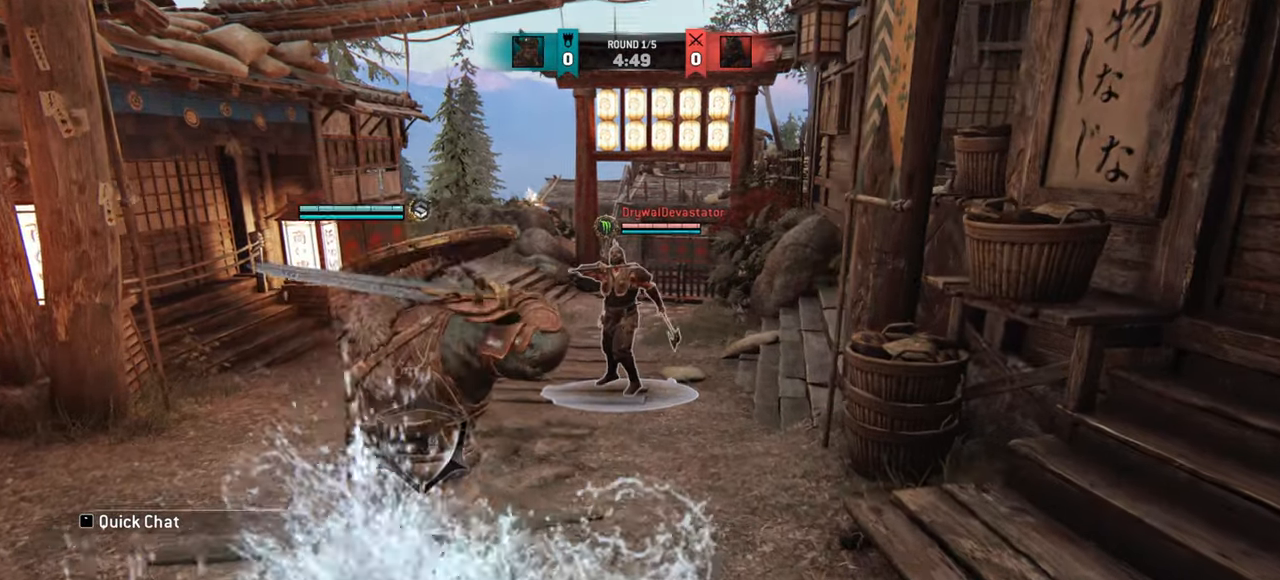
{"keys": ["w"], "mouse": [], "events": [[117, "mouse_mb4", "up"]]}
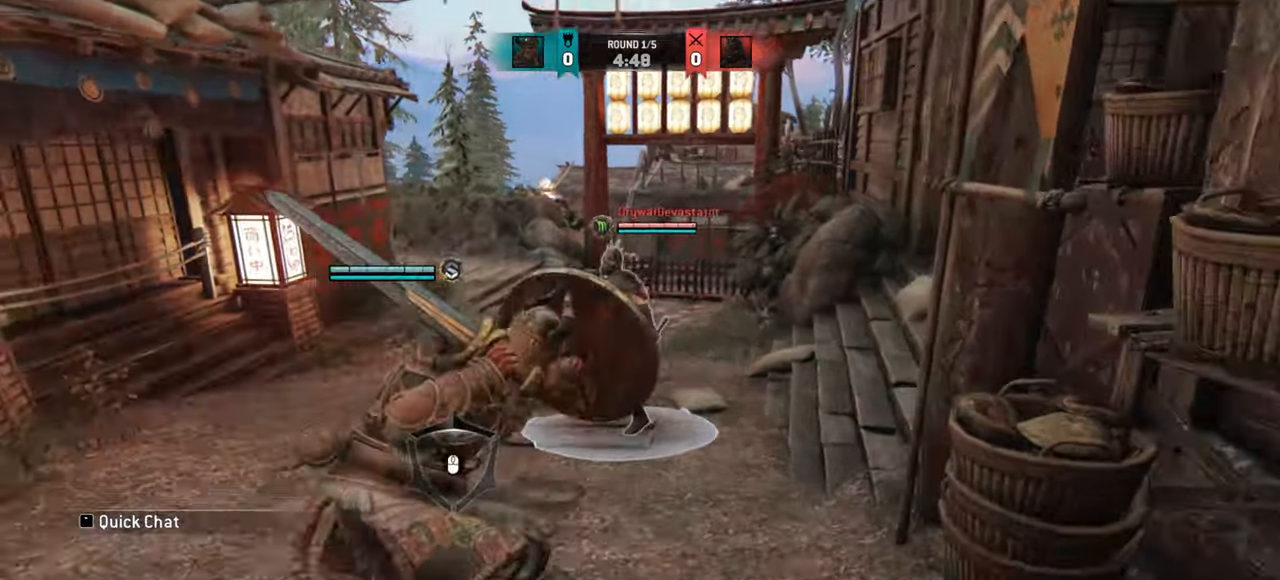
{"keys": [], "mouse": [], "events": [[167, "a", "down"], [300, "mouse_right", "down"], [400, "a", "up"], [417, "mouse_right", "up"], [450, "w", "up"]]}
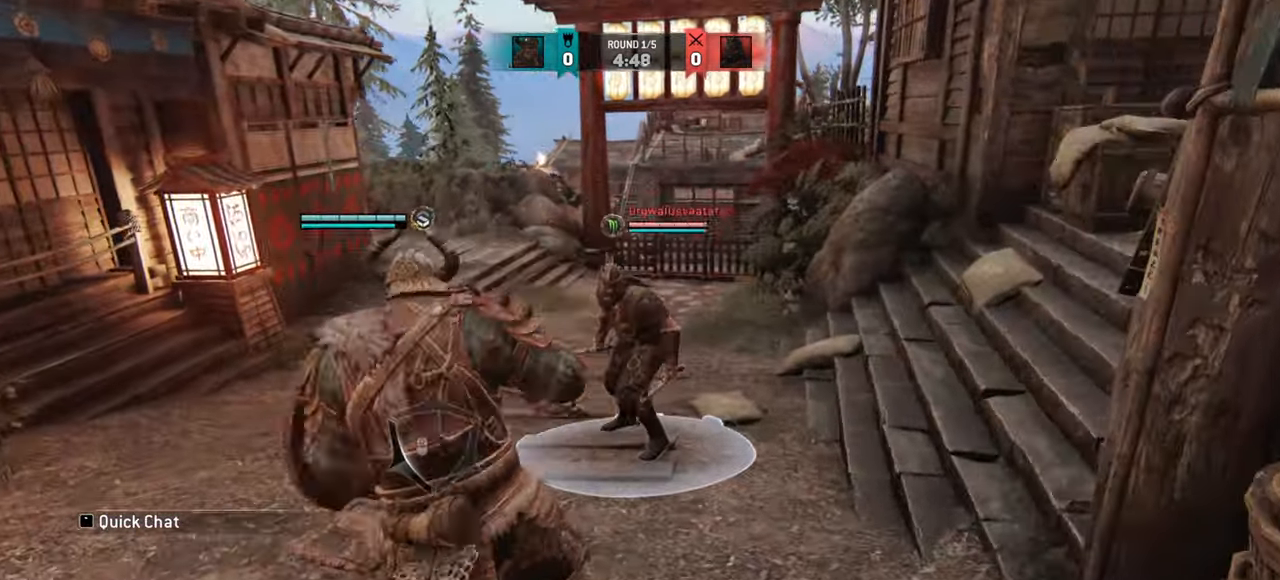
{"keys": [], "mouse": [], "events": []}
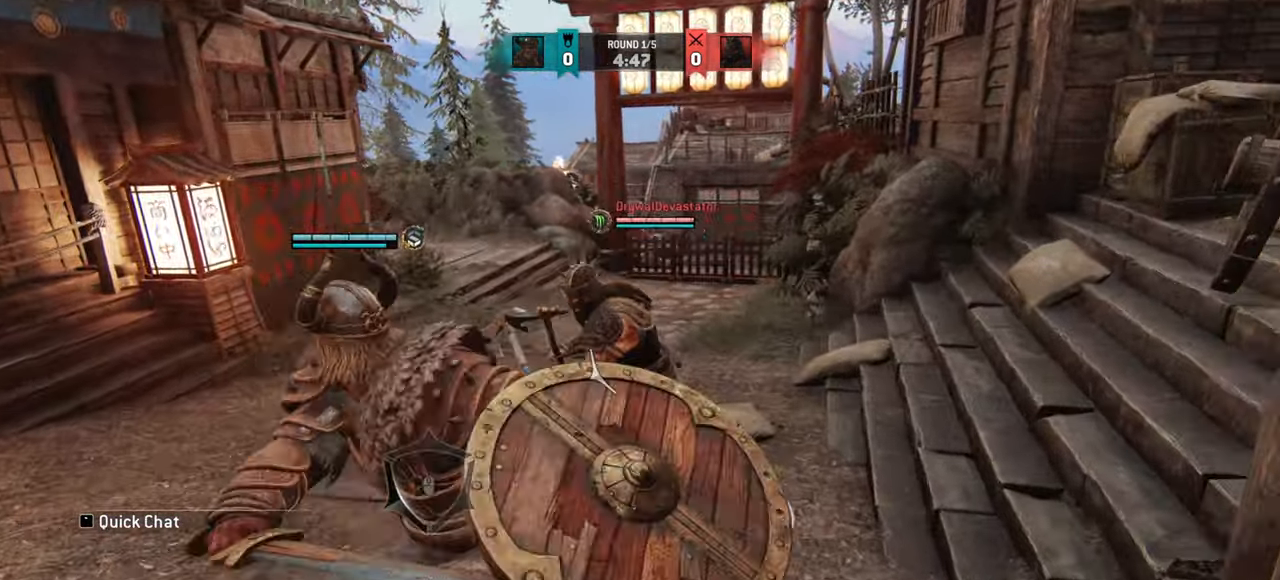
{"keys": [], "mouse": [], "events": [[350, "mouse_right", "down"], [400, "mouse_right", "up"]]}
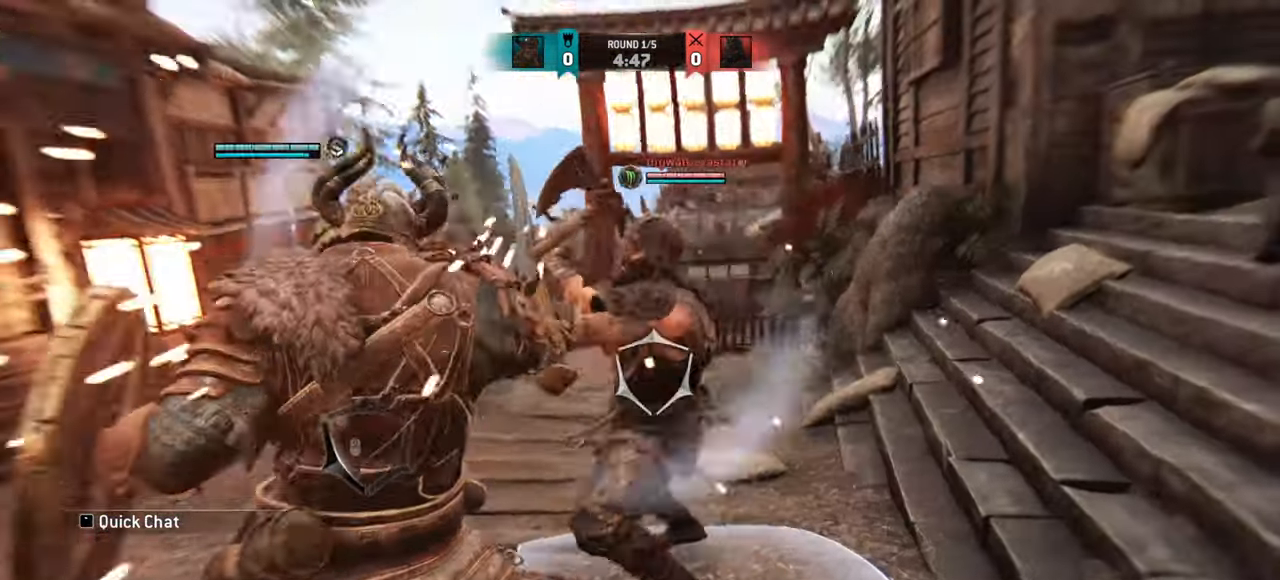
{"keys": ["a"], "mouse": [], "events": [[334, "a", "down"]]}
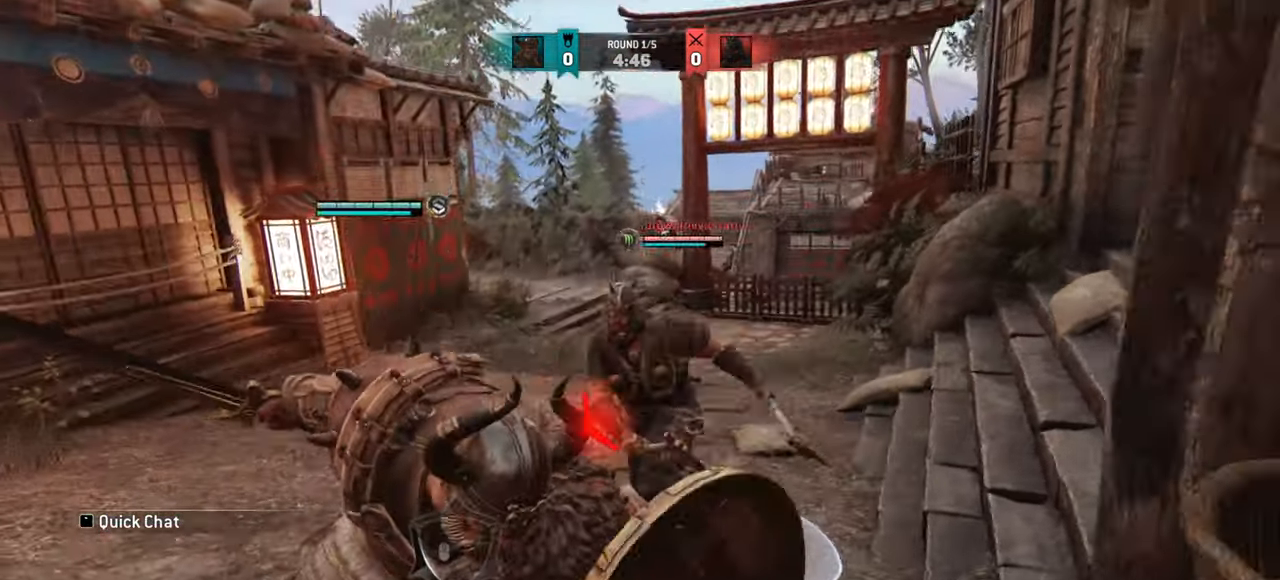
{"keys": ["a"], "mouse": [], "events": [[150, "a", "up"], [283, "a", "down"]]}
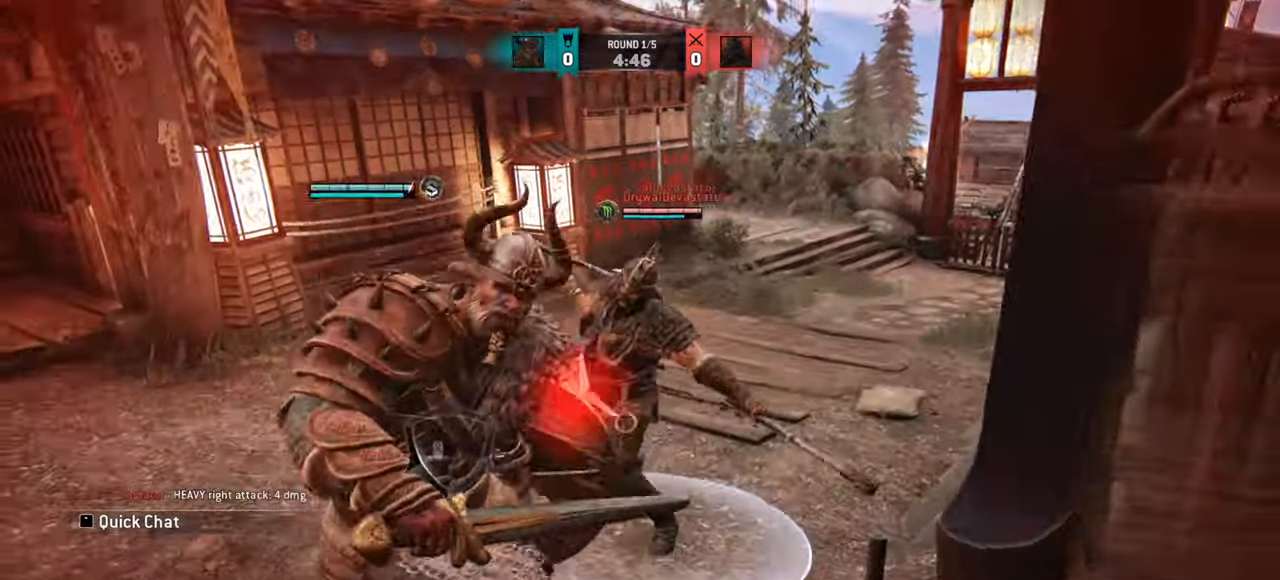
{"keys": ["a"], "mouse": [], "events": []}
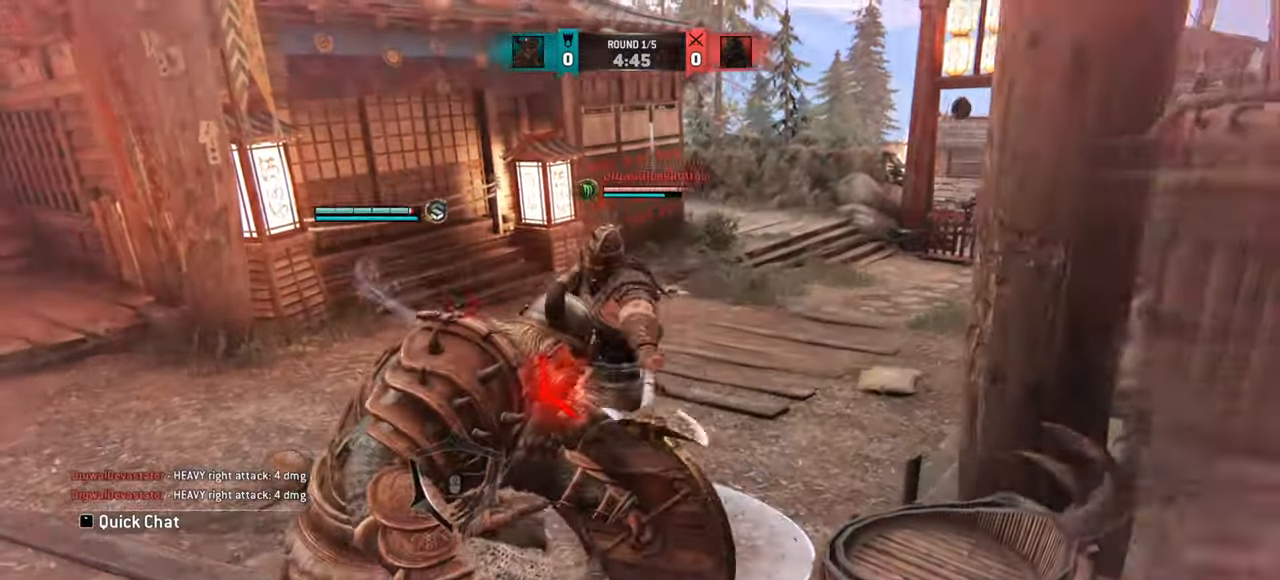
{"keys": ["a"], "mouse": [], "events": []}
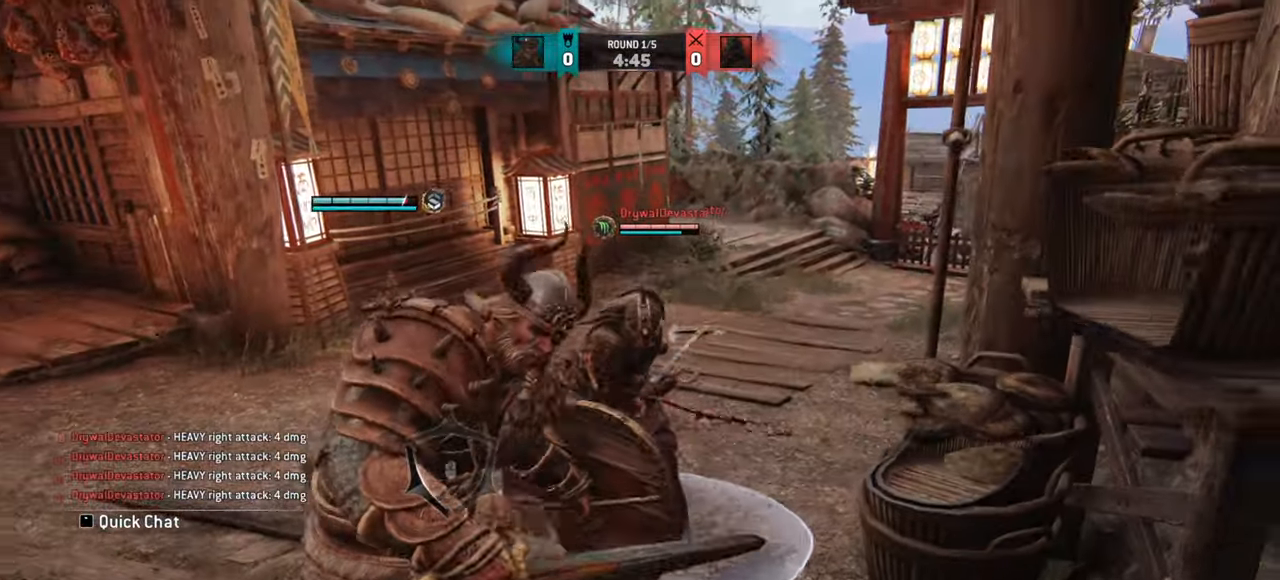
{"keys": ["a"], "mouse": [], "events": [[267, "mouse_right", "down"], [350, "mouse_right", "up"]]}